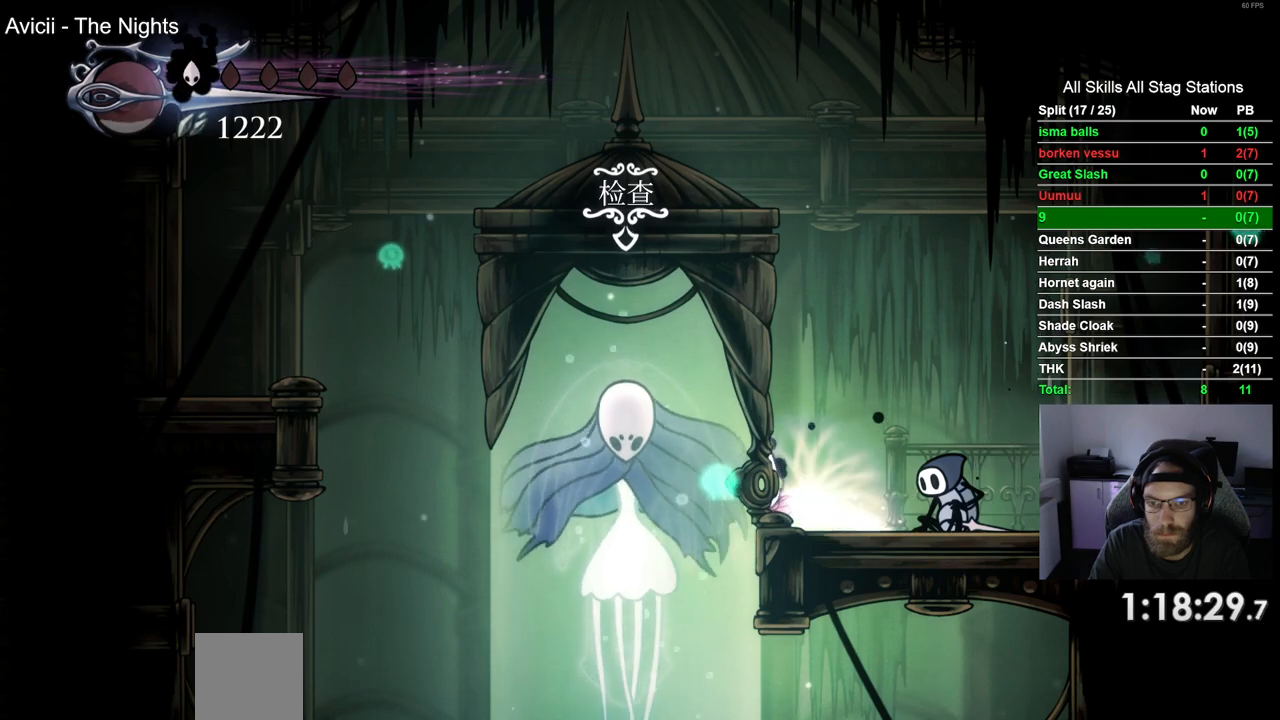
Gameplay with a controller (PlayStation layout); each line is a JSON object with the inputs held at the frame after it (dt_ms = milliseconds from this image to that frame). "events" lists button and stick changes between this image and that frame as [ms after this image, input, new state], when the widget could be followed in between.
{"dt_ms": 500, "buttons": ["TRIANGLE"], "left_stick": "center", "right_stick": "center", "events": []}
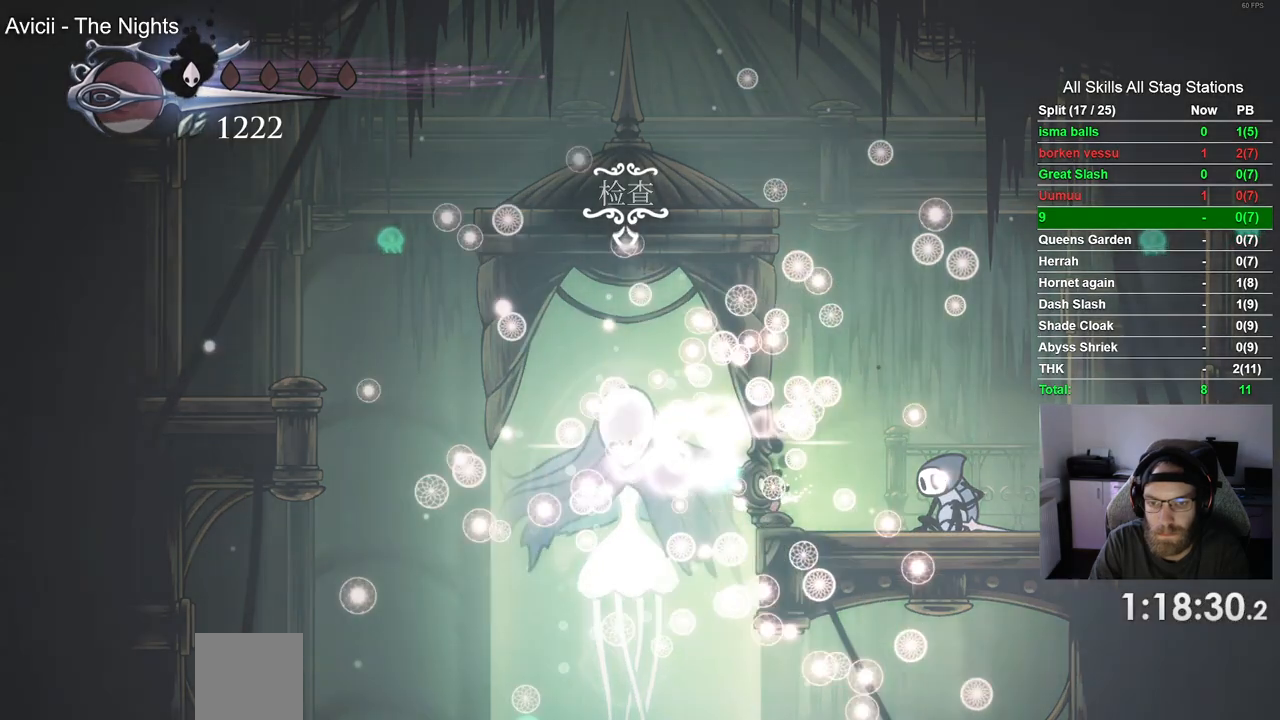
{"dt_ms": 1000, "buttons": ["CROSS", "TRIANGLE"], "left_stick": "center", "right_stick": "center"}
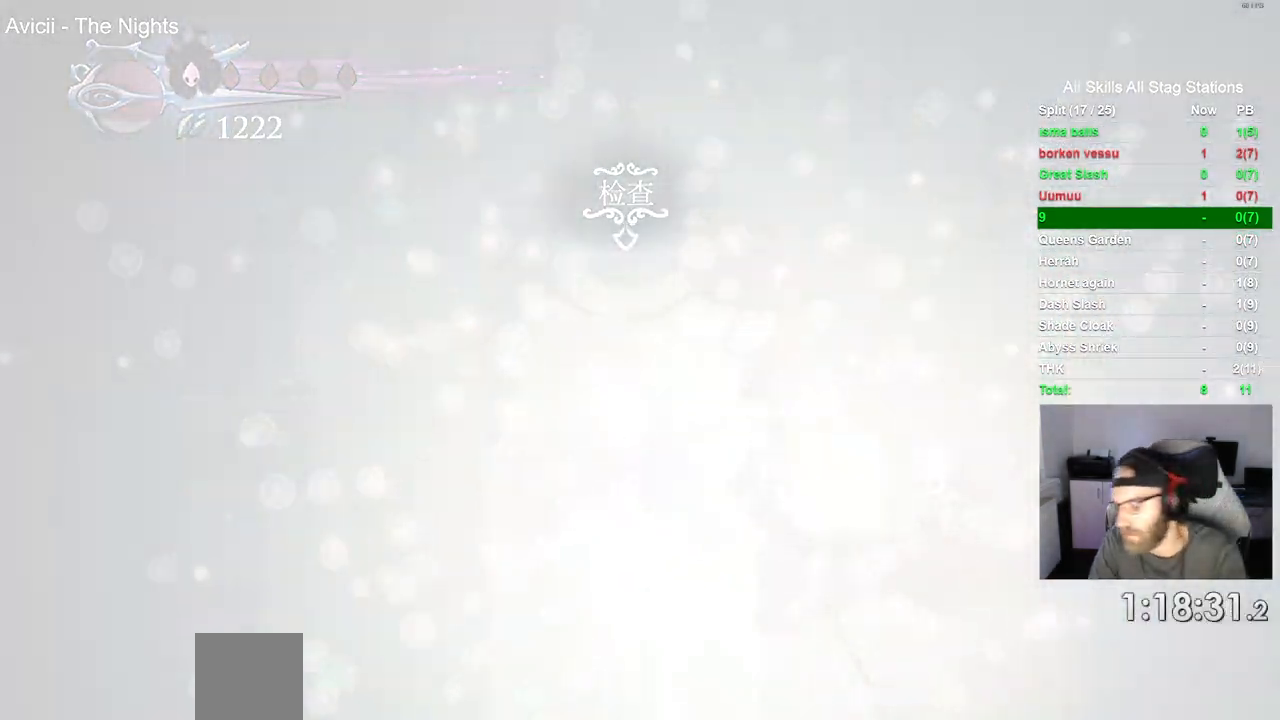
{"dt_ms": 500, "buttons": ["CROSS"], "left_stick": "center", "right_stick": "center", "events": [[67, "CROSS", "up"], [167, "CROSS", "down"], [167, "TRIANGLE", "up"], [300, "CROSS", "up"], [383, "CROSS", "down"]]}
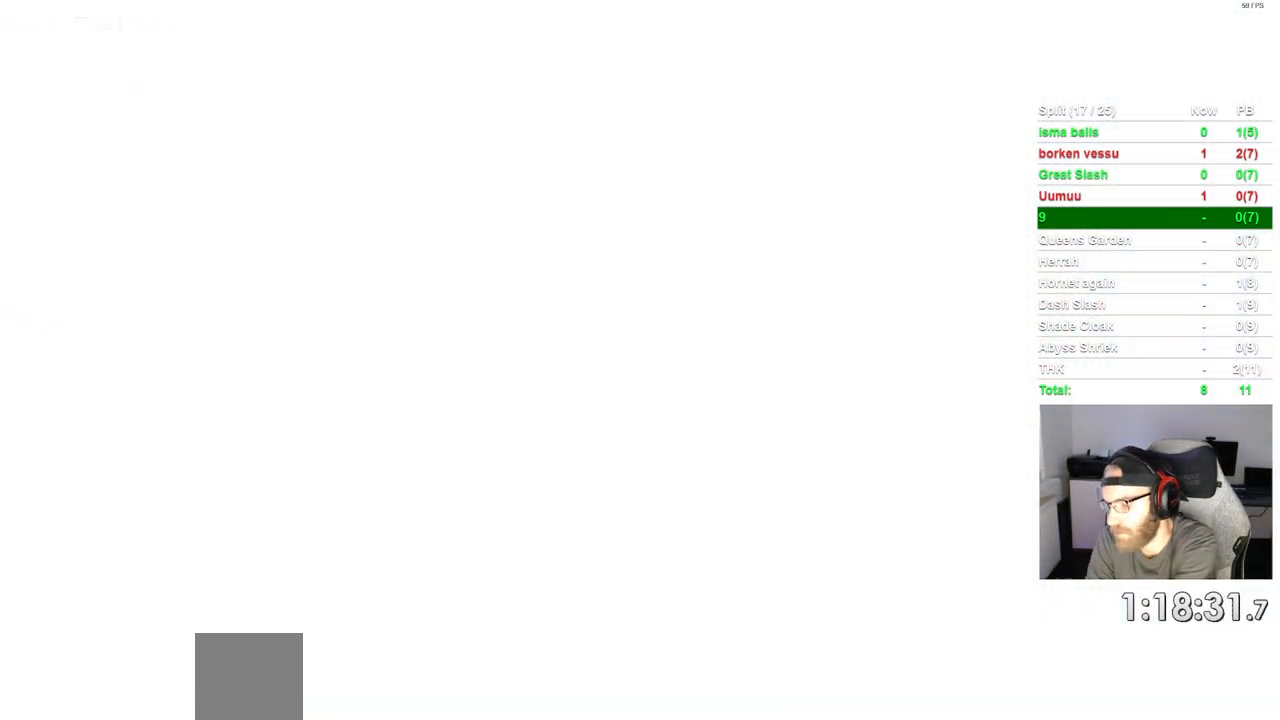
{"dt_ms": 500, "buttons": [], "left_stick": "center", "right_stick": "center", "events": [[33, "CROSS", "up"], [133, "CROSS", "down"], [250, "CROSS", "up"], [367, "CROSS", "down"], [483, "CROSS", "up"]]}
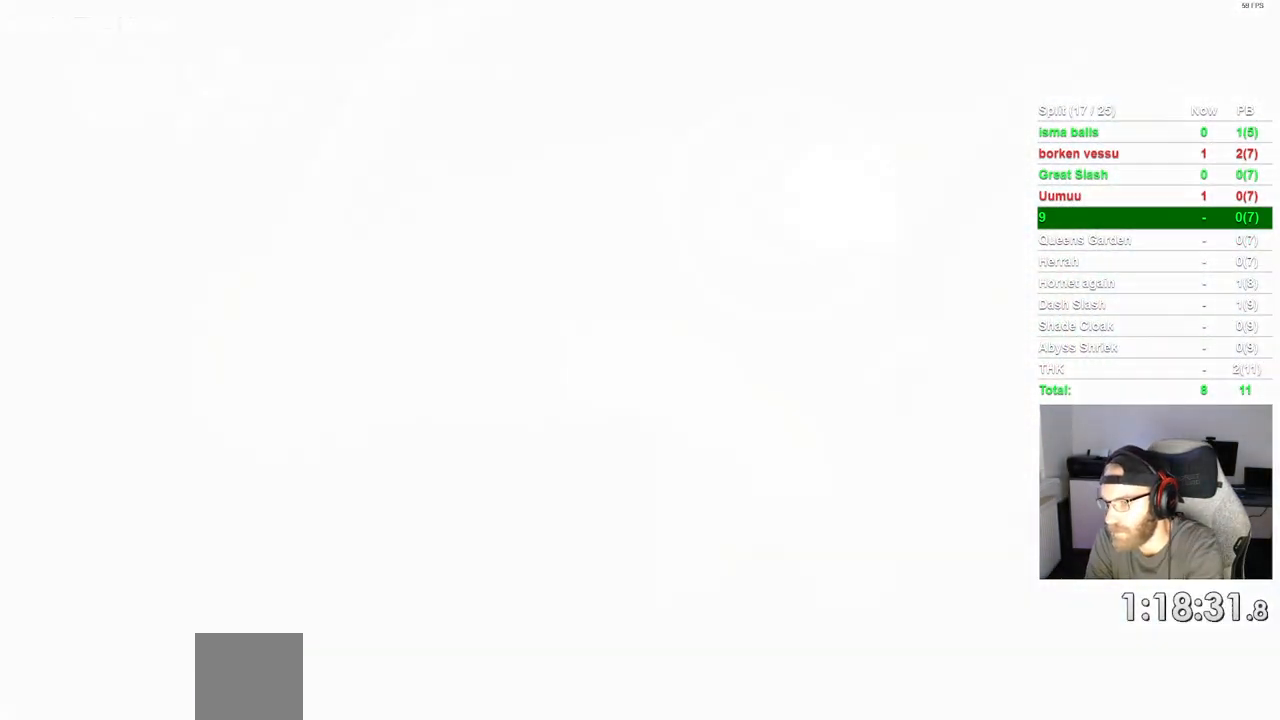
{"dt_ms": 500, "buttons": [], "left_stick": "center", "right_stick": "center", "events": [[100, "CROSS", "down"], [233, "CROSS", "up"], [383, "CROSS", "down"], [500, "CROSS", "up"]]}
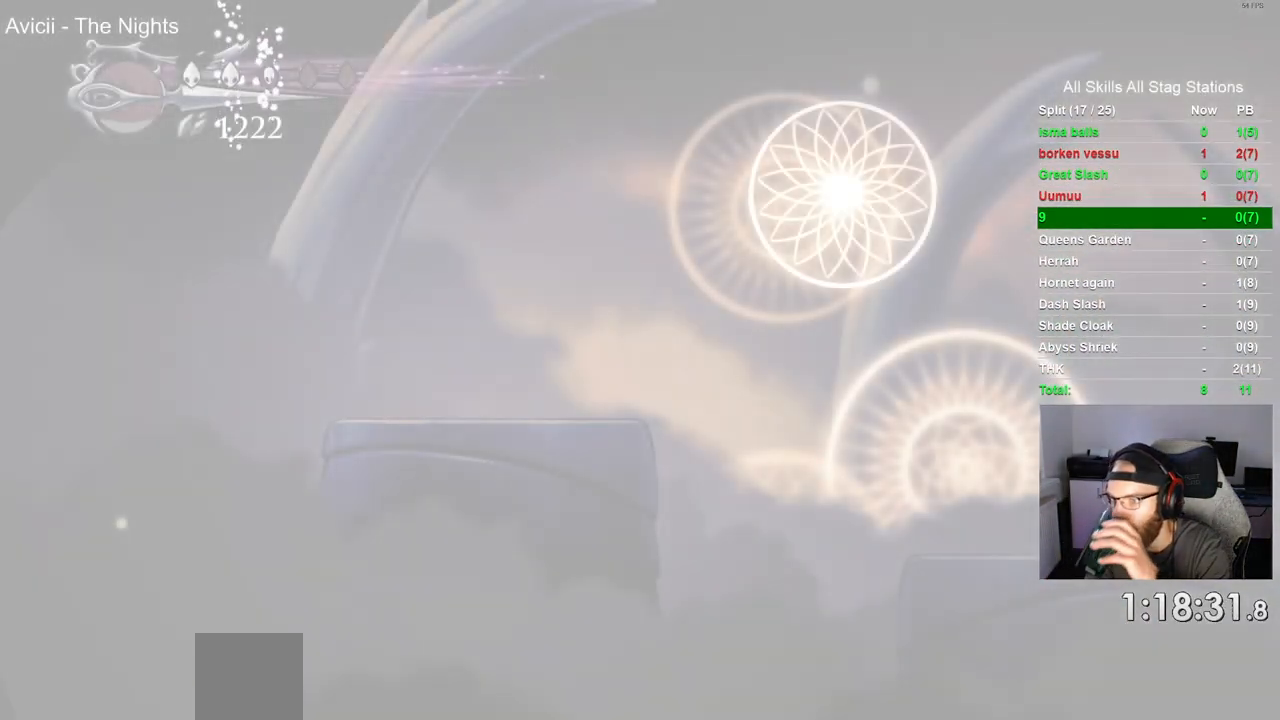
{"dt_ms": 500, "buttons": [], "left_stick": "center", "right_stick": "center", "events": []}
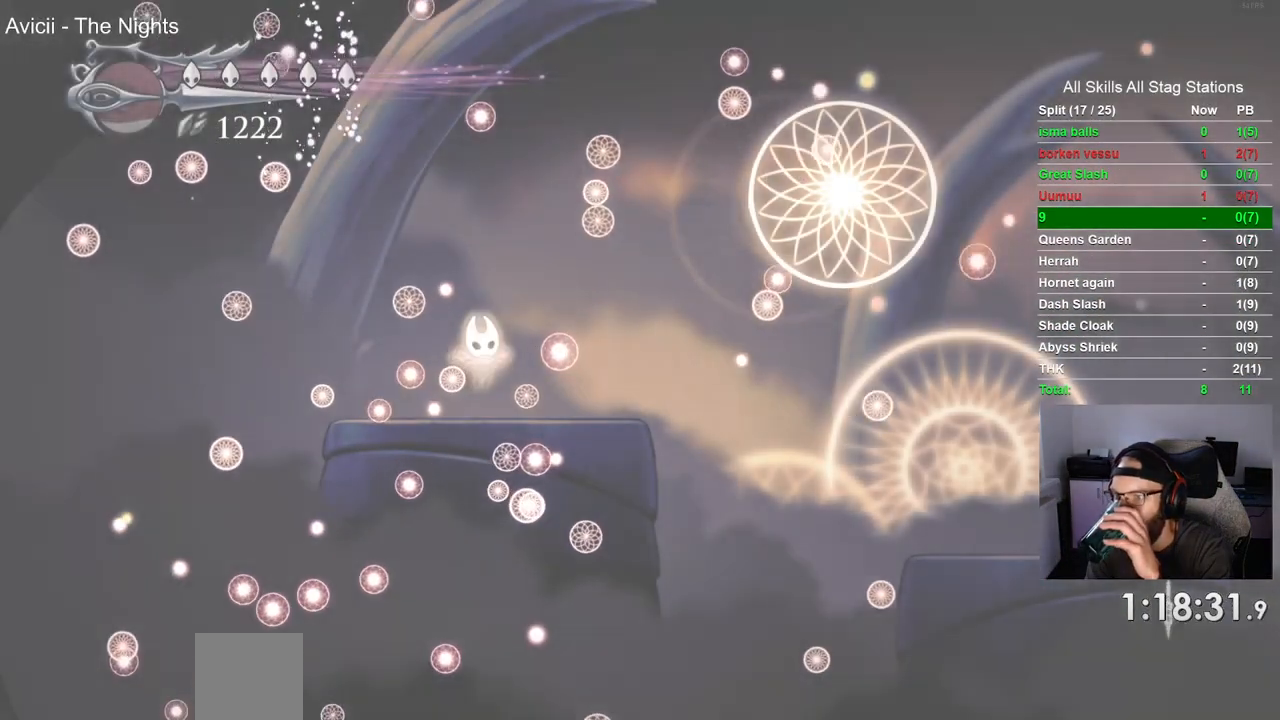
{"dt_ms": 500, "buttons": [], "left_stick": "center", "right_stick": "center", "events": []}
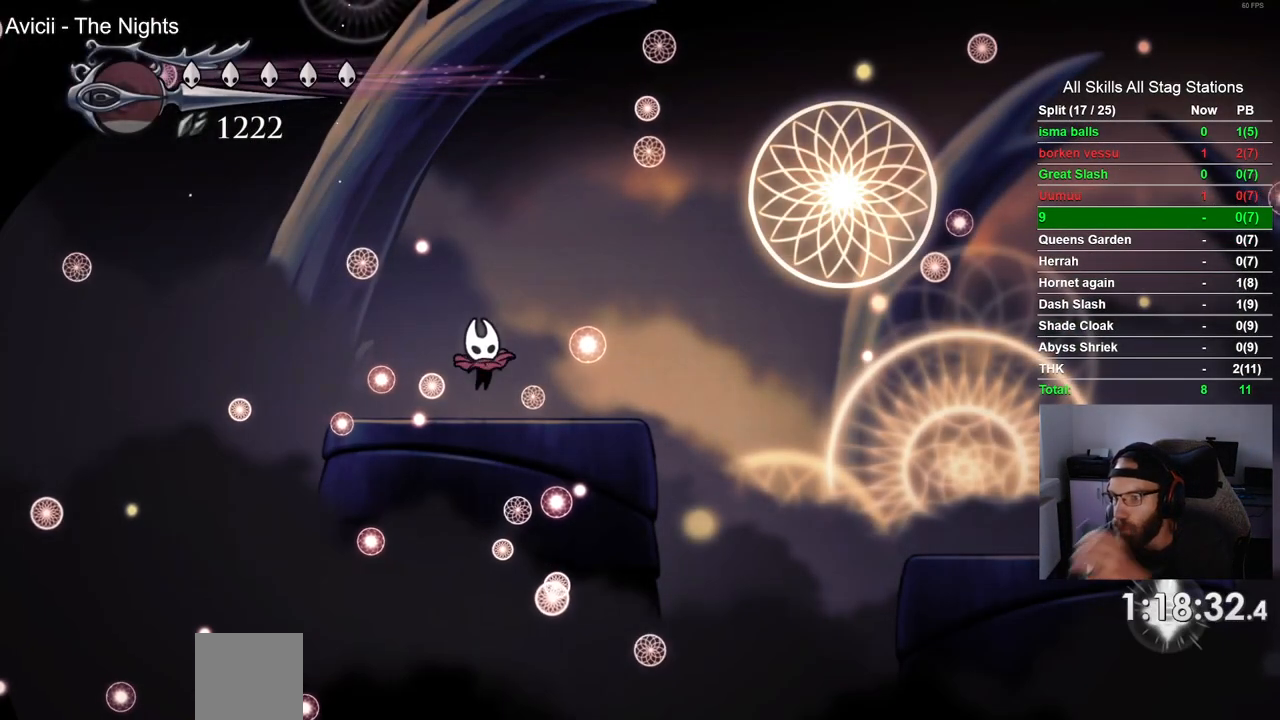
{"dt_ms": 500, "buttons": [], "left_stick": "center", "right_stick": "center", "events": []}
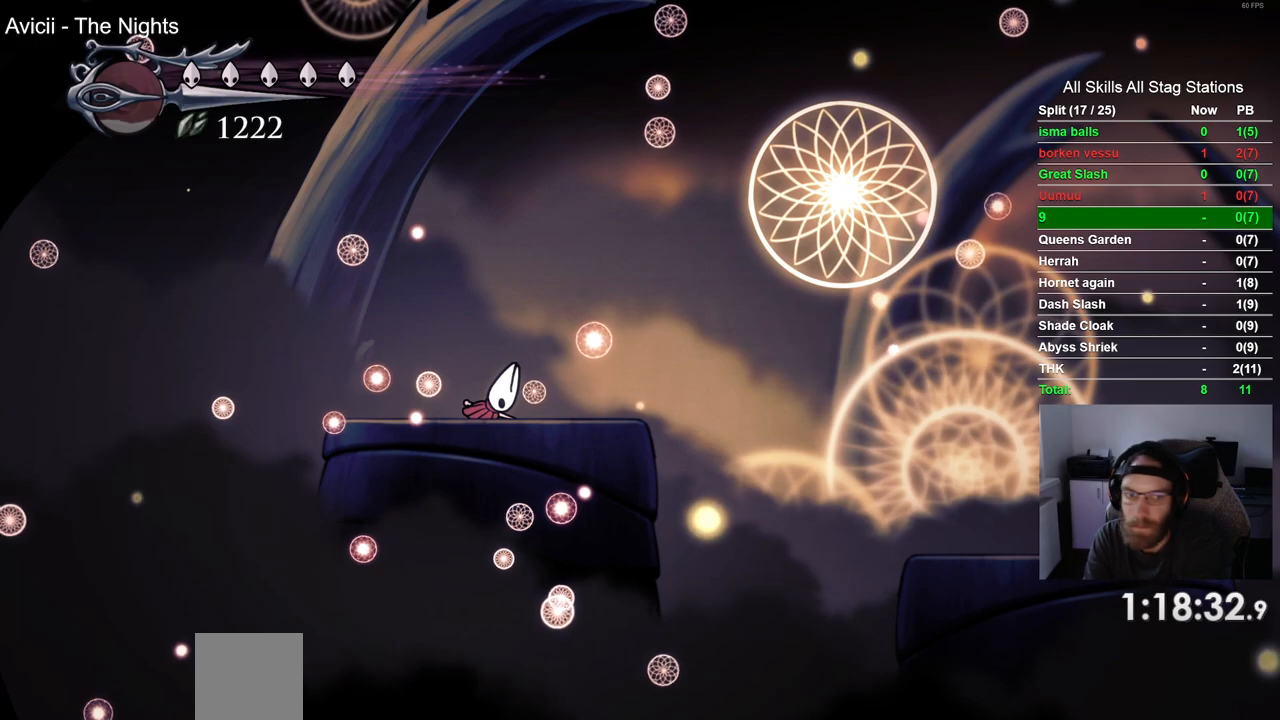
{"dt_ms": 500, "buttons": [], "left_stick": "center", "right_stick": "center", "events": []}
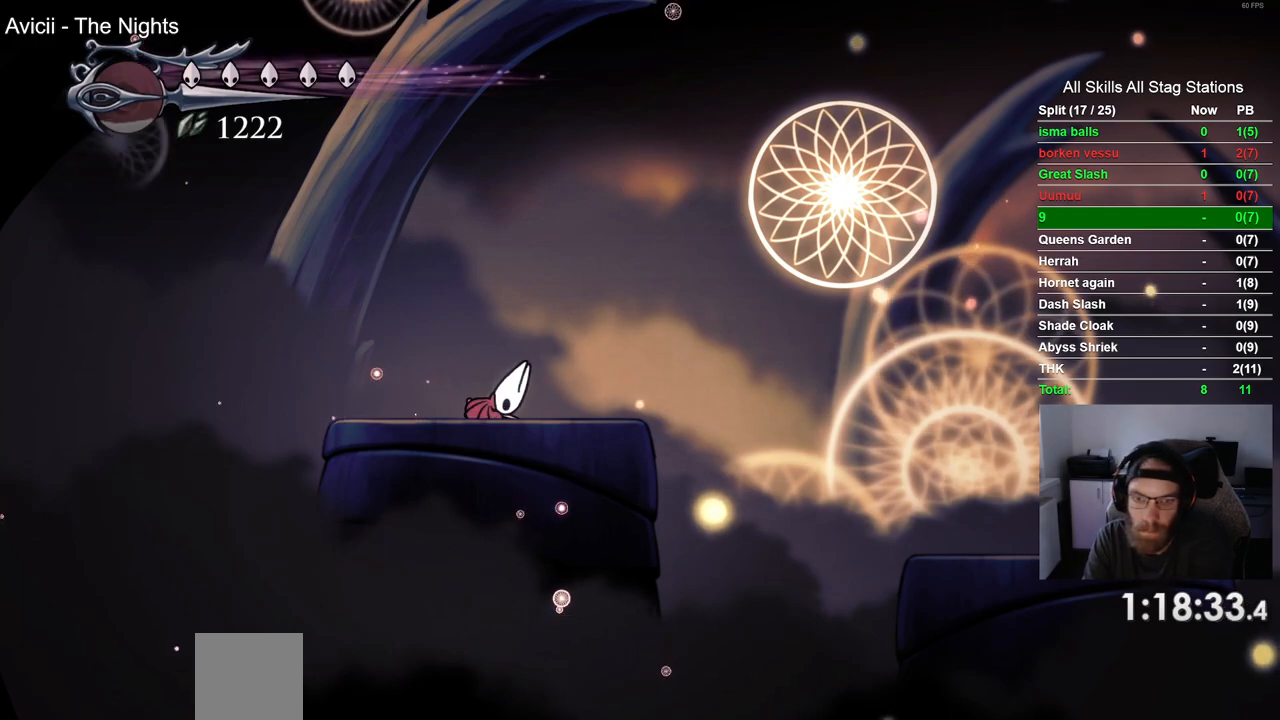
{"dt_ms": 500, "buttons": [], "left_stick": "center", "right_stick": "center", "events": []}
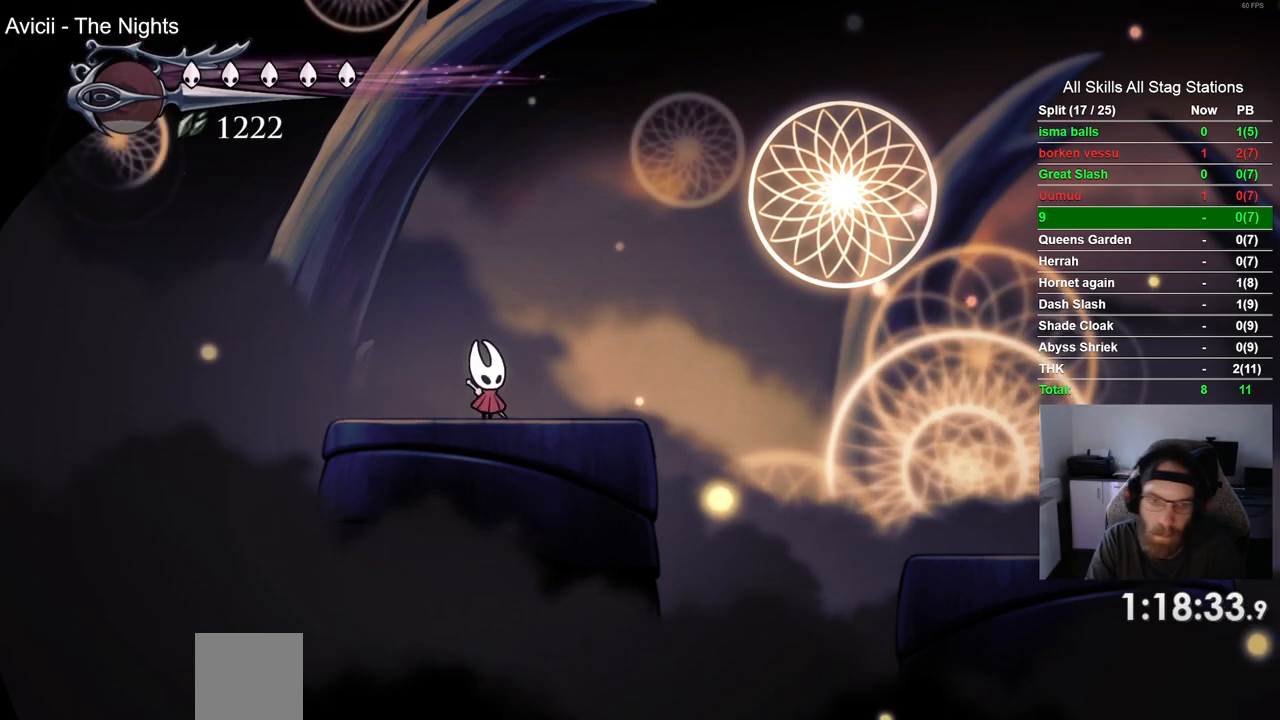
{"dt_ms": 500, "buttons": ["R2", "DPAD_RIGHT"], "left_stick": "center", "right_stick": "center", "events": [[83, "DPAD_RIGHT", "down"], [450, "R2", "down"]]}
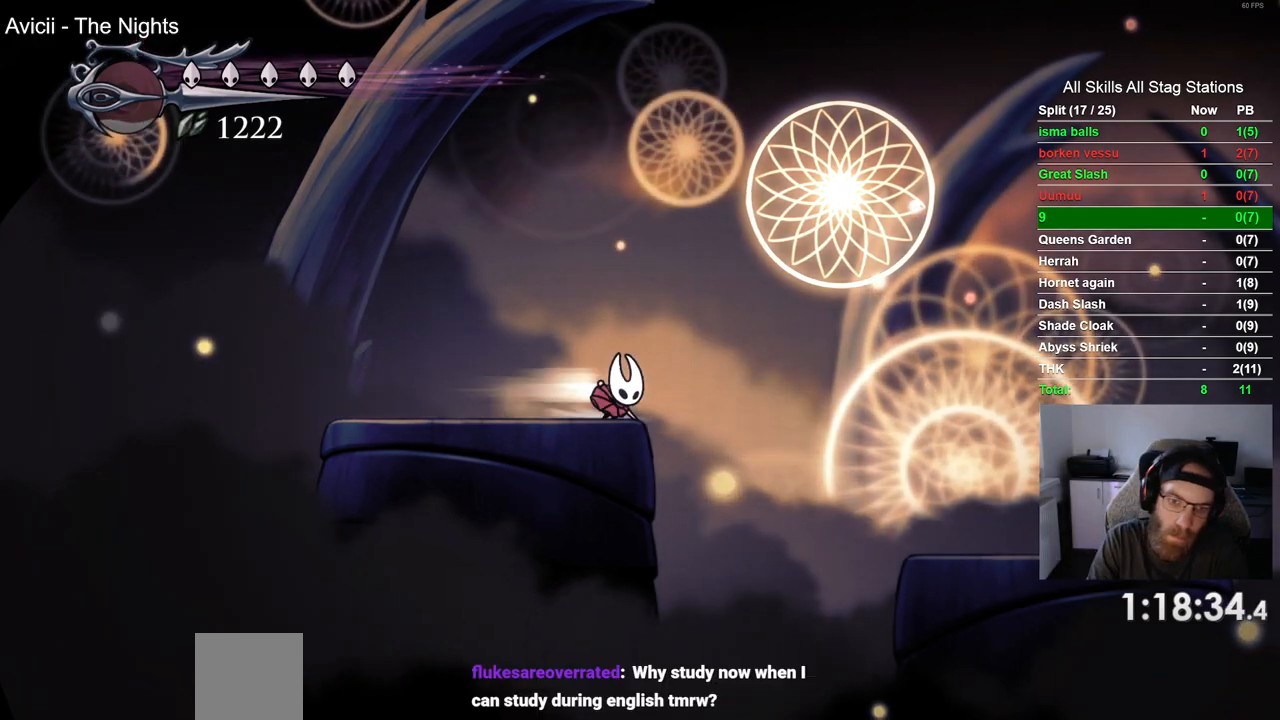
{"dt_ms": 500, "buttons": ["DPAD_RIGHT"], "left_stick": "center", "right_stick": "center", "events": [[183, "R2", "up"]]}
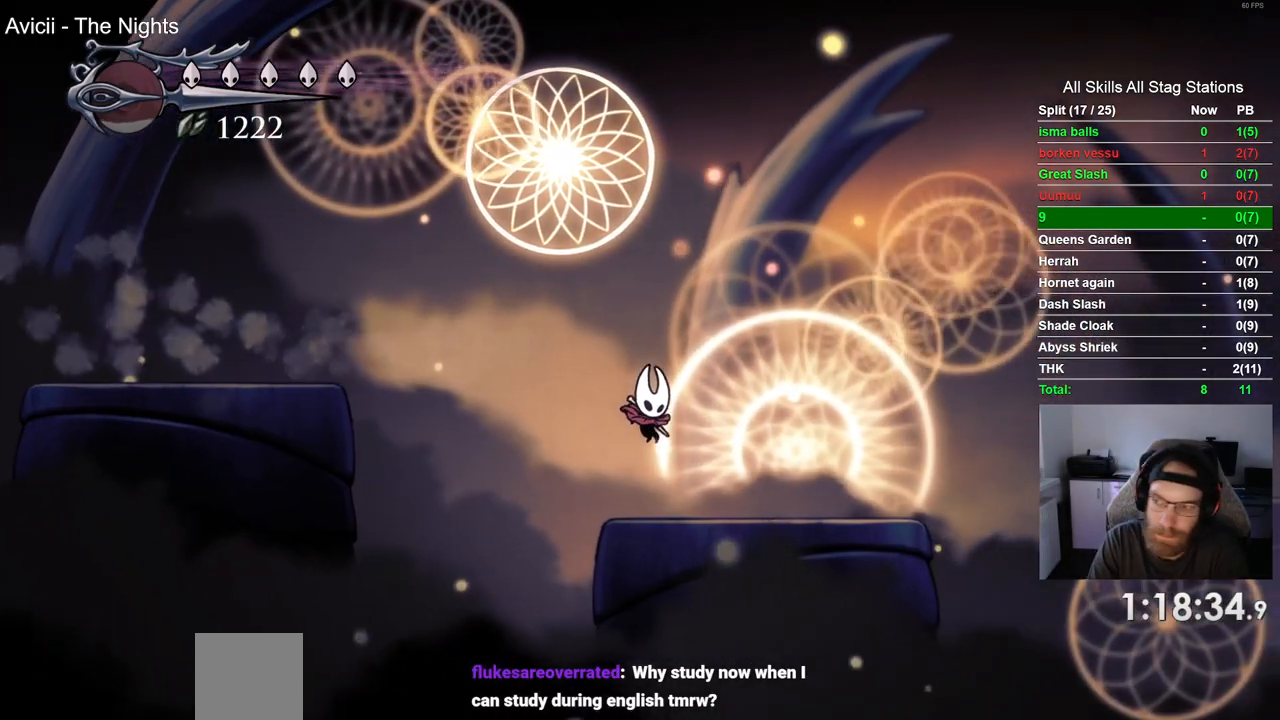
{"dt_ms": 500, "buttons": ["DPAD_RIGHT"], "left_stick": "center", "right_stick": "center", "events": []}
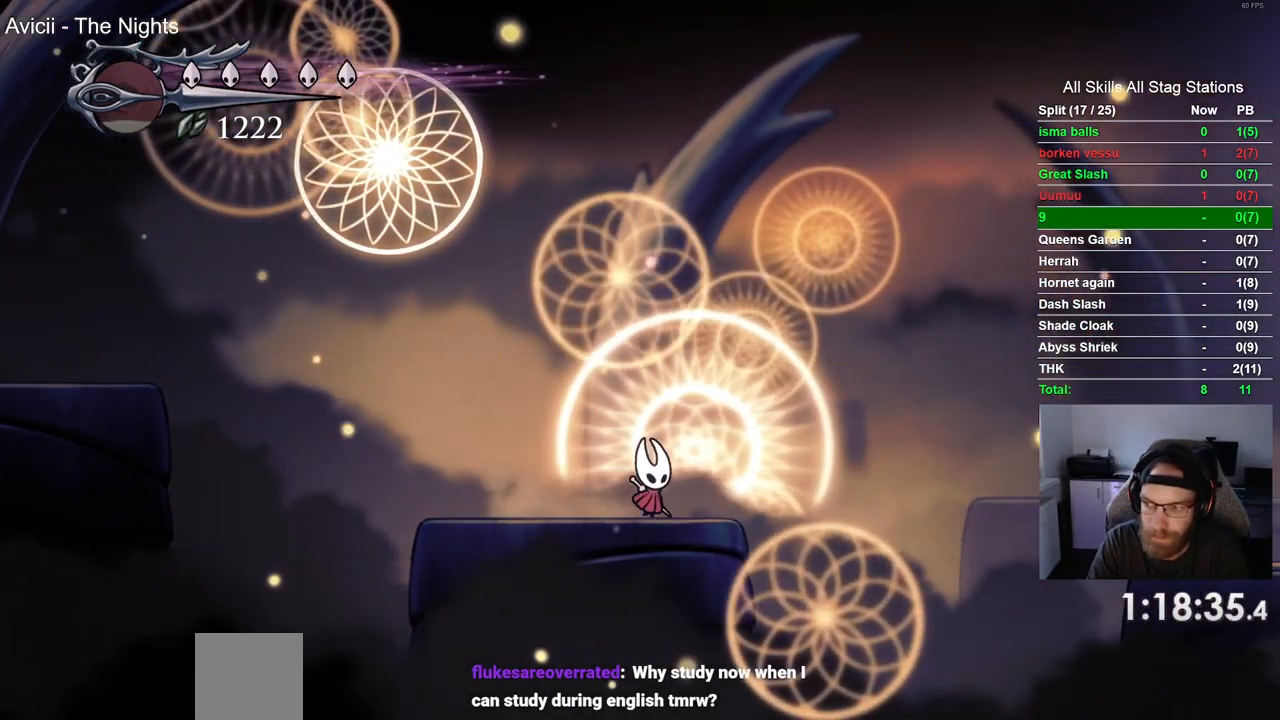
{"dt_ms": 1000, "buttons": ["DPAD_RIGHT"], "left_stick": "center", "right_stick": "center"}
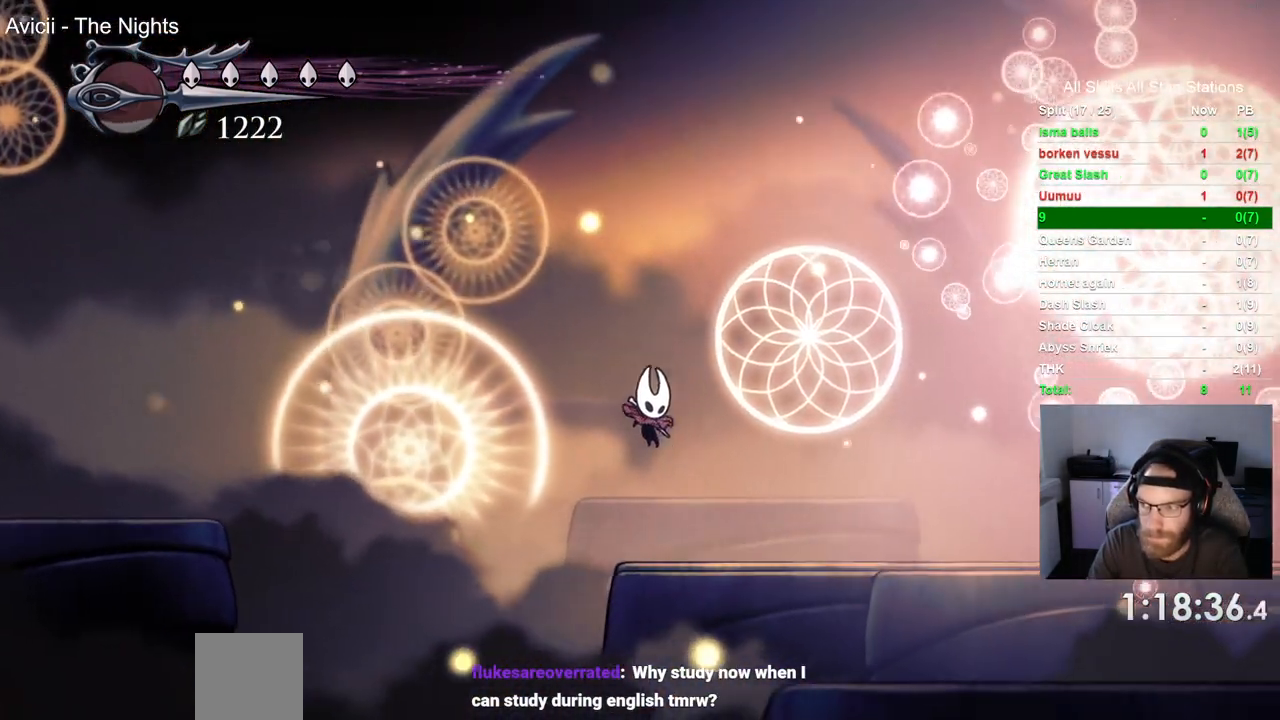
{"dt_ms": 500, "buttons": ["DPAD_RIGHT"], "left_stick": "center", "right_stick": "center", "events": [[117, "R2", "down"], [333, "R2", "up"]]}
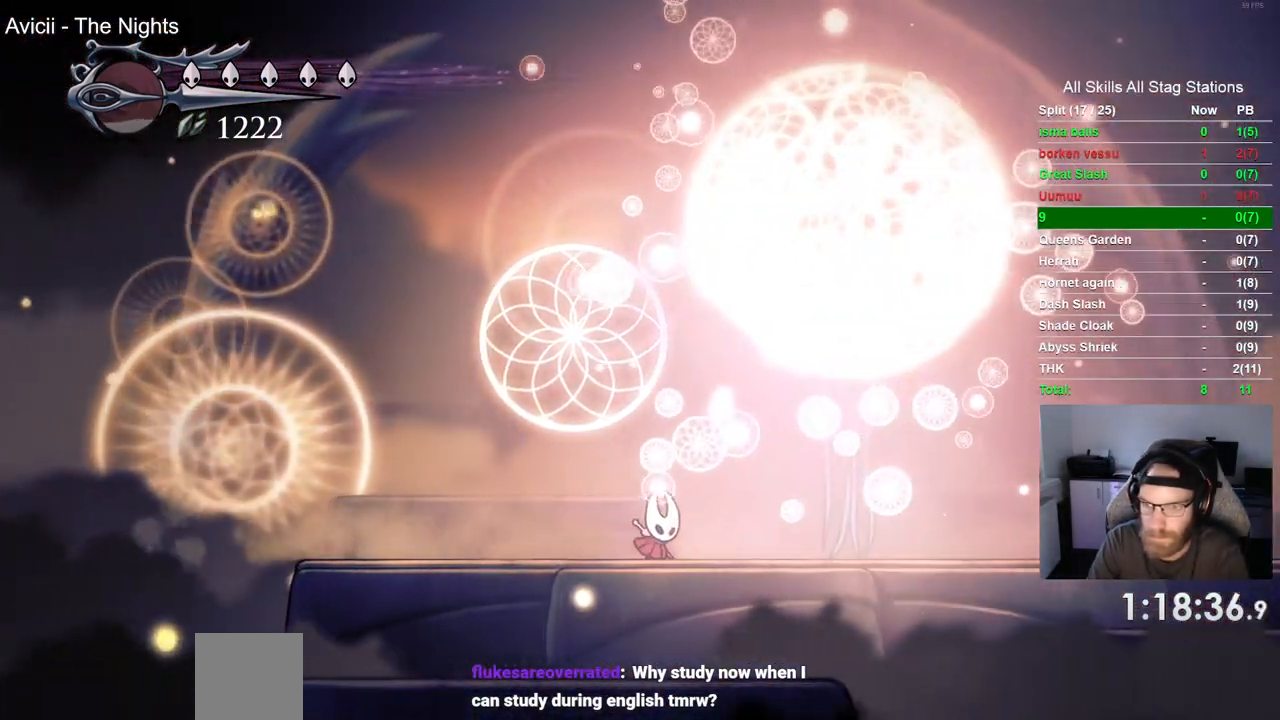
{"dt_ms": 500, "buttons": ["DPAD_UP"], "left_stick": "center", "right_stick": "center", "events": [[350, "DPAD_RIGHT", "up"], [350, "DPAD_UP", "down"]]}
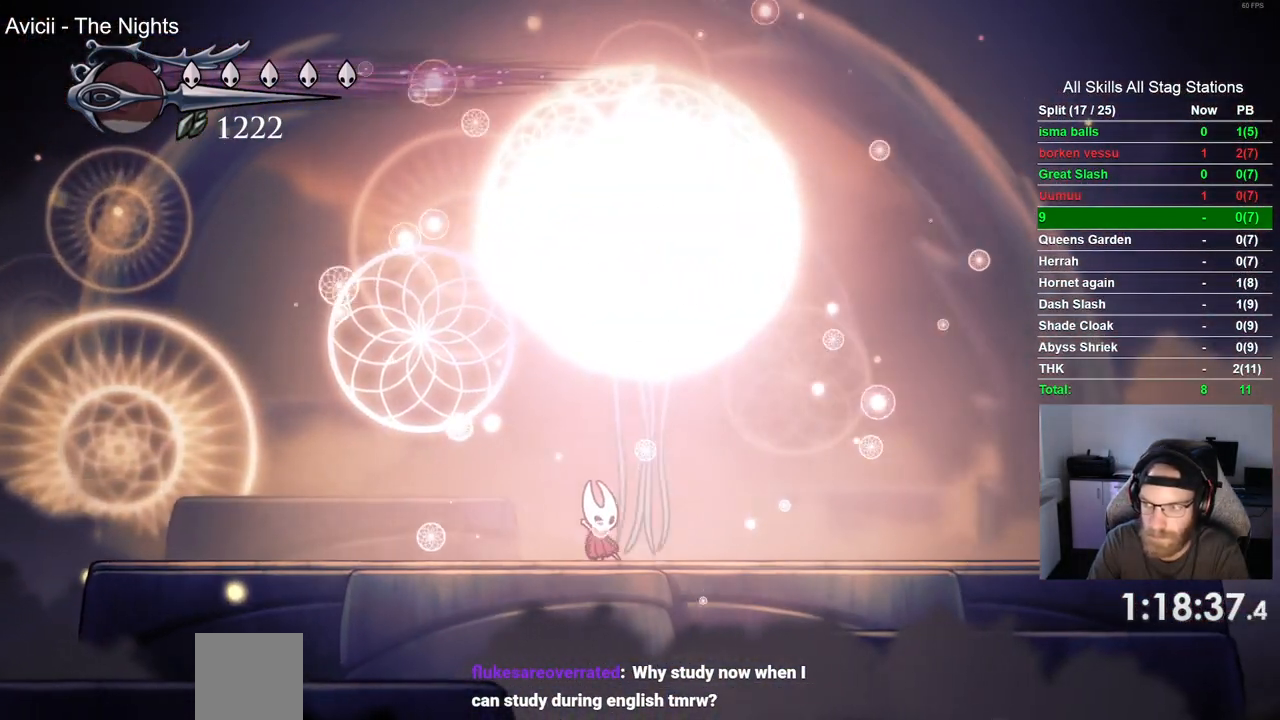
{"dt_ms": 500, "buttons": ["DPAD_RIGHT"], "left_stick": "center", "right_stick": "center", "events": [[17, "DPAD_UP", "up"], [67, "CROSS", "down"], [183, "CROSS", "up"], [500, "DPAD_RIGHT", "down"]]}
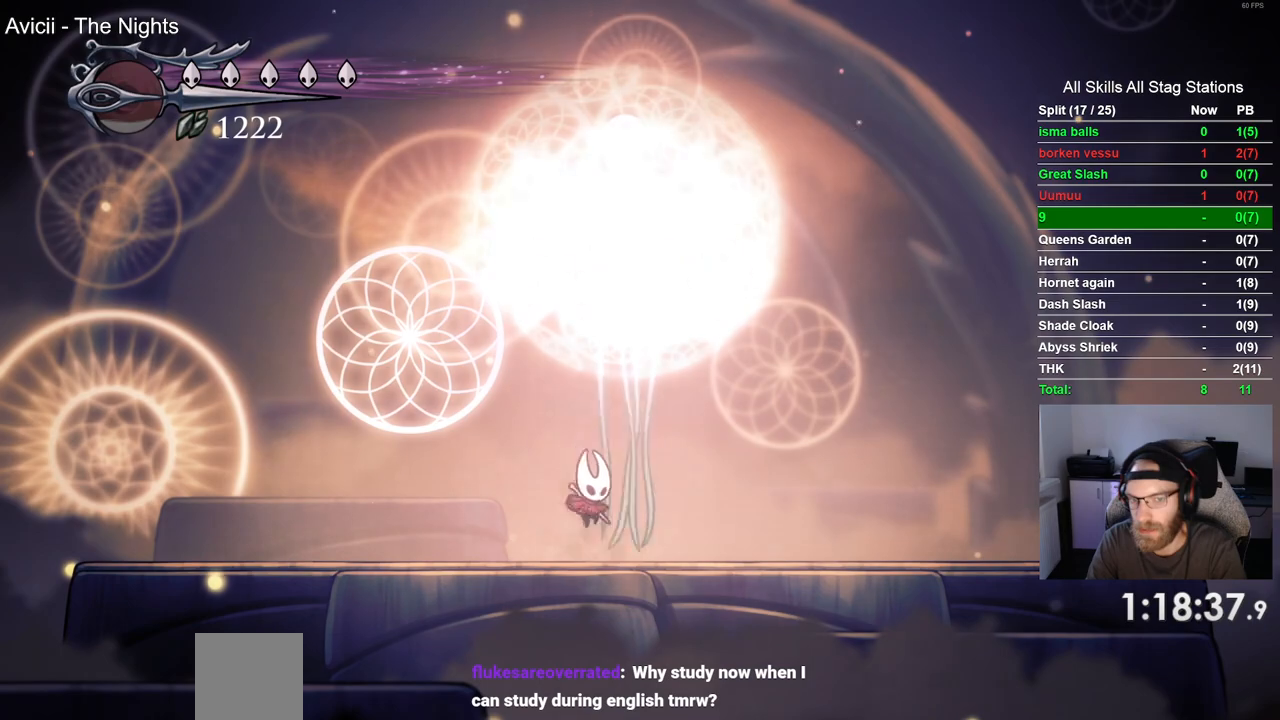
{"dt_ms": 1000, "buttons": ["SQUARE", "DPAD_UP"], "left_stick": "center", "right_stick": "center"}